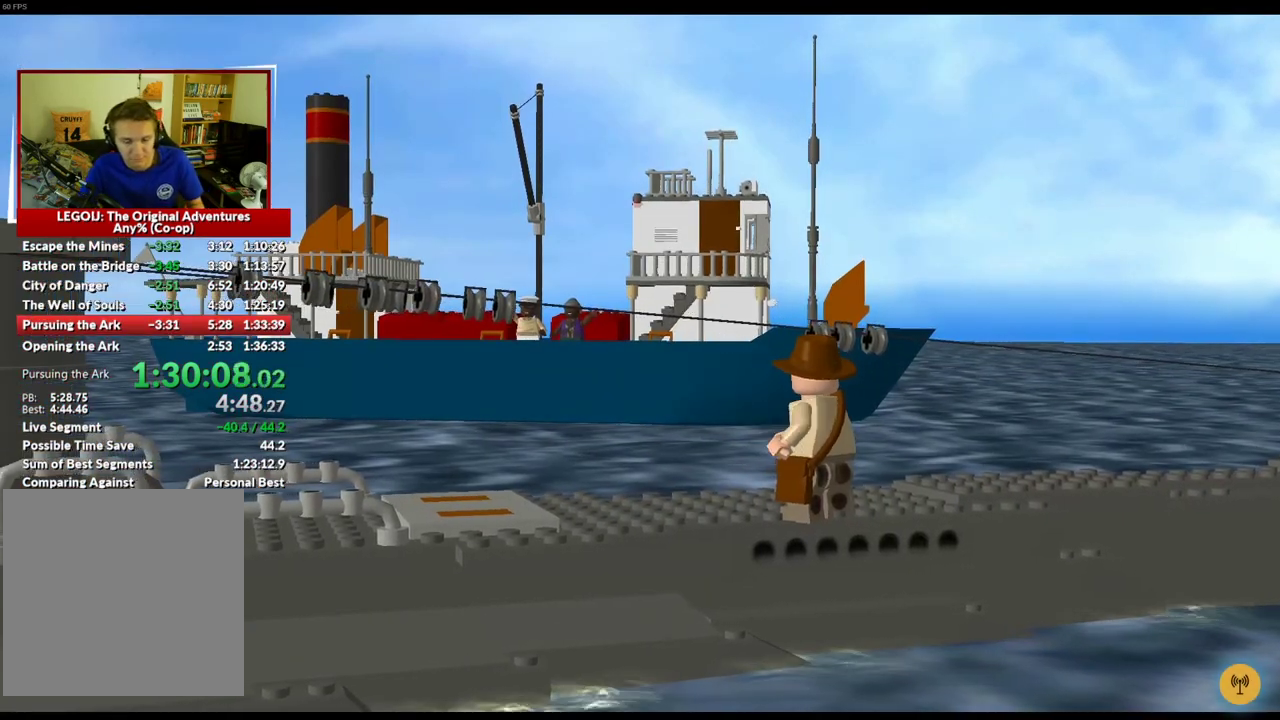
Gameplay with a controller (Xbox layout); each line is a JSON object with the inputs held at the frame after it. "events" lists button and stick changes between this image and that frame as [ms after this image, input, new state], when the widget could be followed in between.
{"buttons": ["A"], "left_stick": "center", "right_stick": "center", "events": [[350, "A", "down"], [417, "A", "up"], [500, "A", "down"]]}
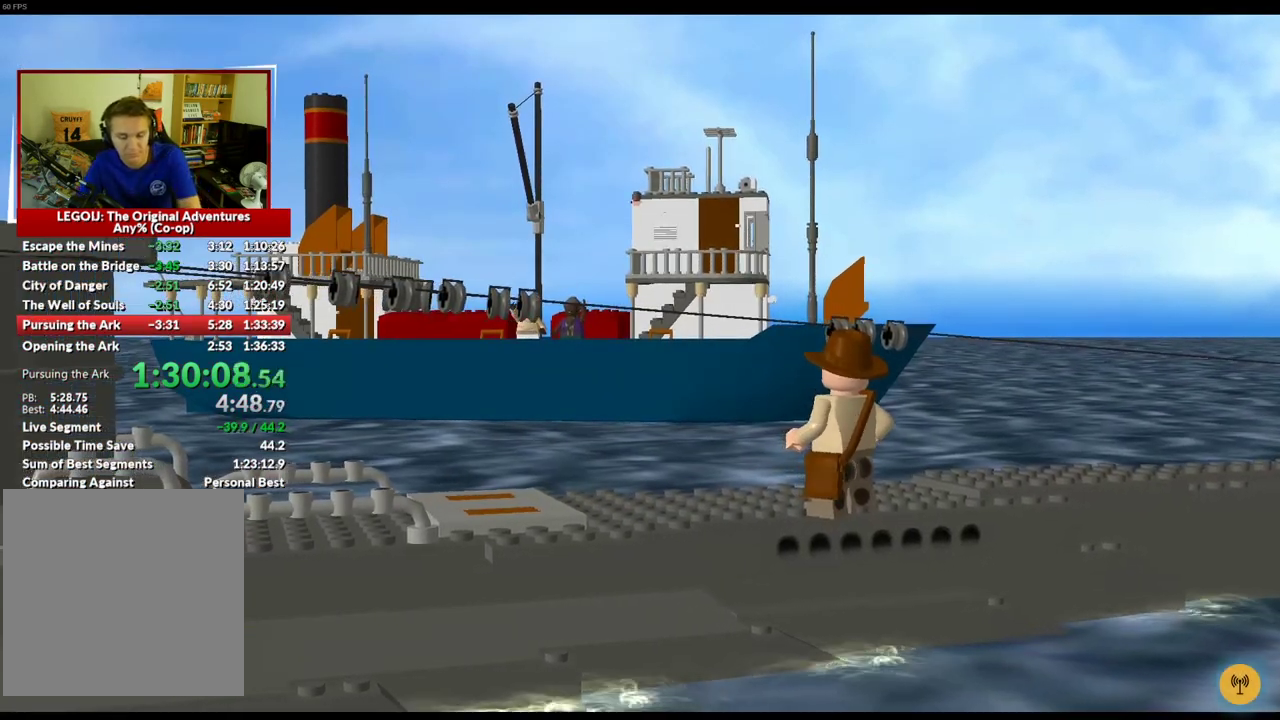
{"buttons": [], "left_stick": "center", "right_stick": "center", "events": [[100, "A", "up"]]}
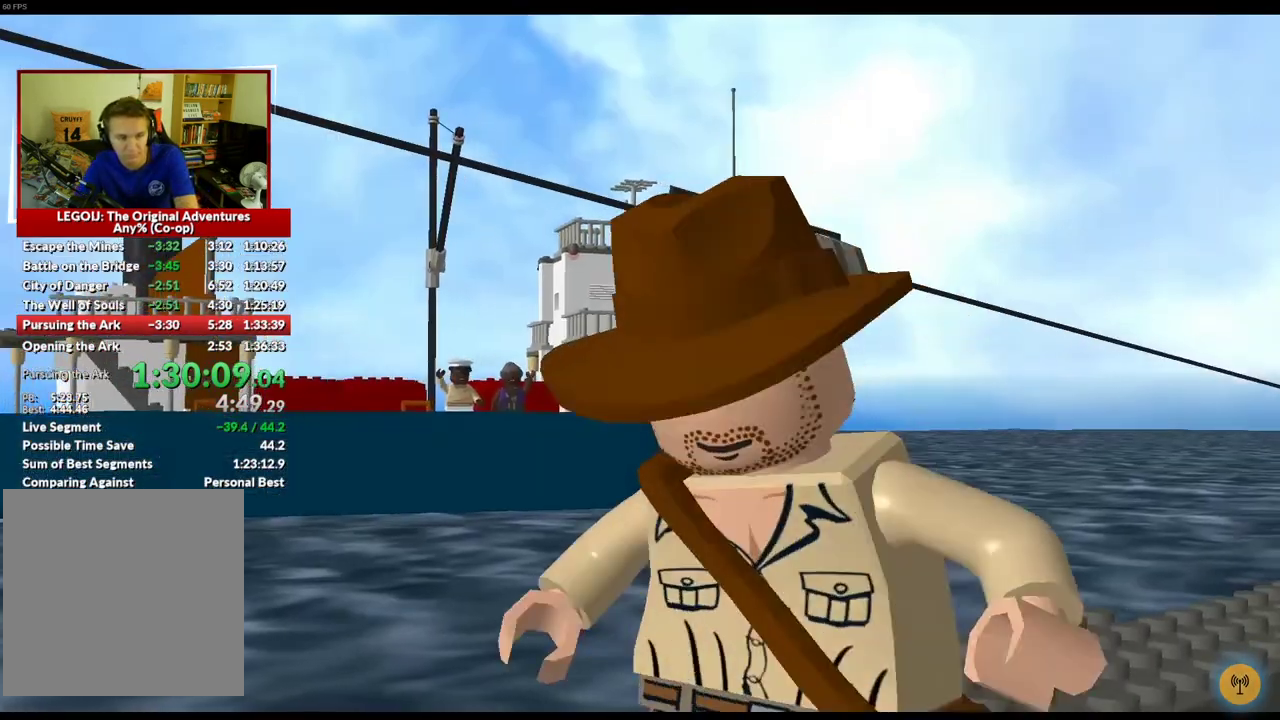
{"buttons": ["A"], "left_stick": "center", "right_stick": "center", "events": [[500, "A", "down"]]}
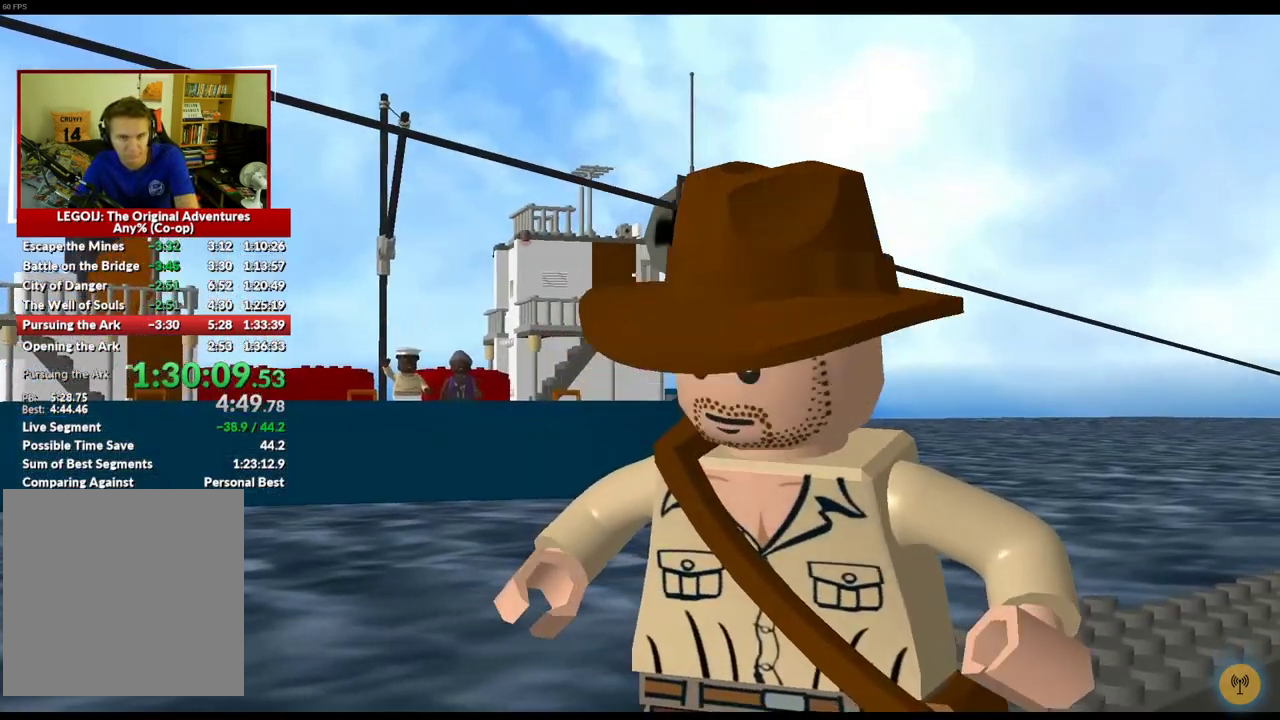
{"buttons": ["A"], "left_stick": "center", "right_stick": "center", "events": [[17, "A", "up"], [333, "A", "down"], [400, "A", "up"], [483, "A", "down"]]}
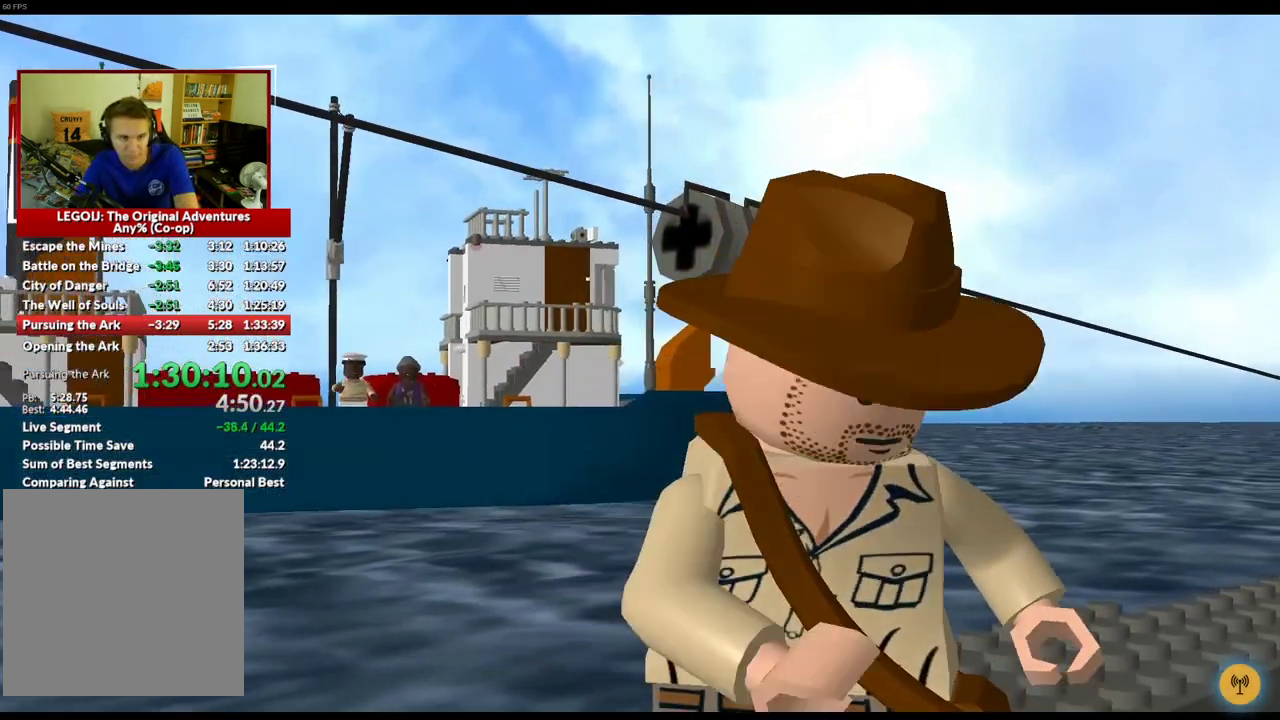
{"buttons": ["A"], "left_stick": "center", "right_stick": "center", "events": [[67, "A", "up"], [133, "A", "down"], [217, "A", "up"], [450, "A", "down"]]}
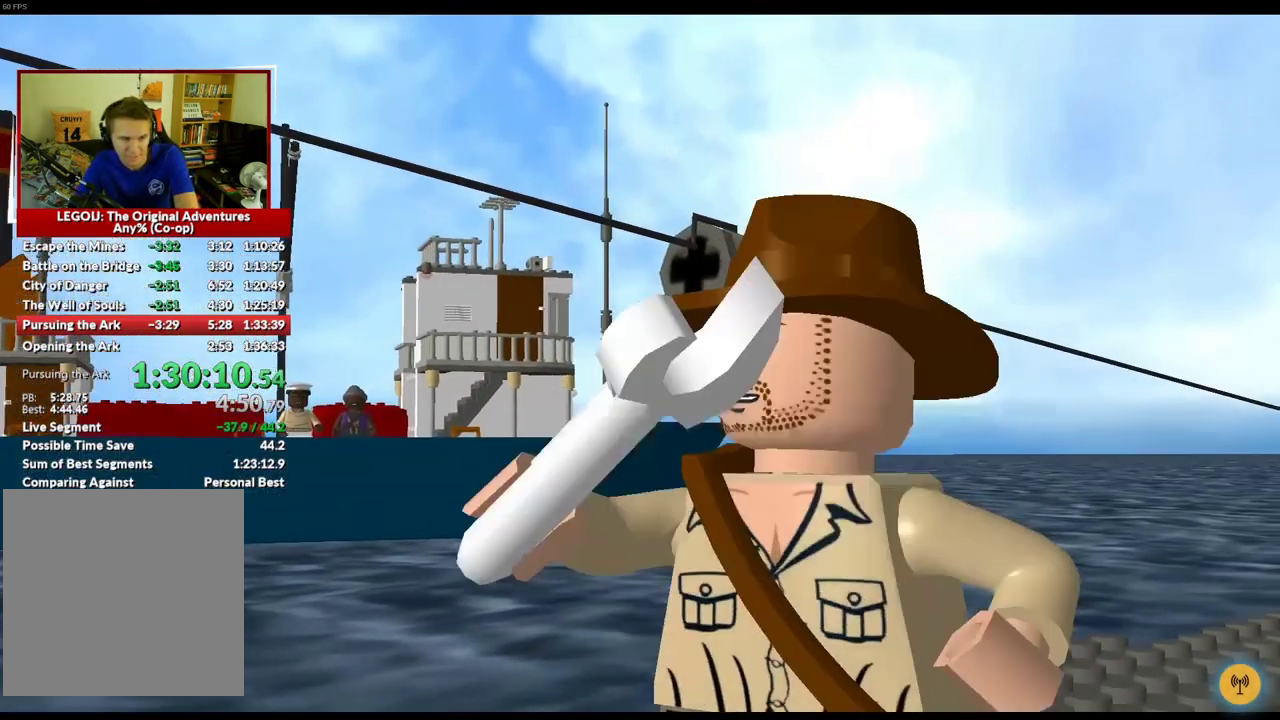
{"buttons": [], "left_stick": "center", "right_stick": "center", "events": [[17, "A", "up"], [100, "A", "down"], [183, "A", "up"], [267, "A", "down"], [350, "A", "up"], [417, "A", "down"], [500, "A", "up"]]}
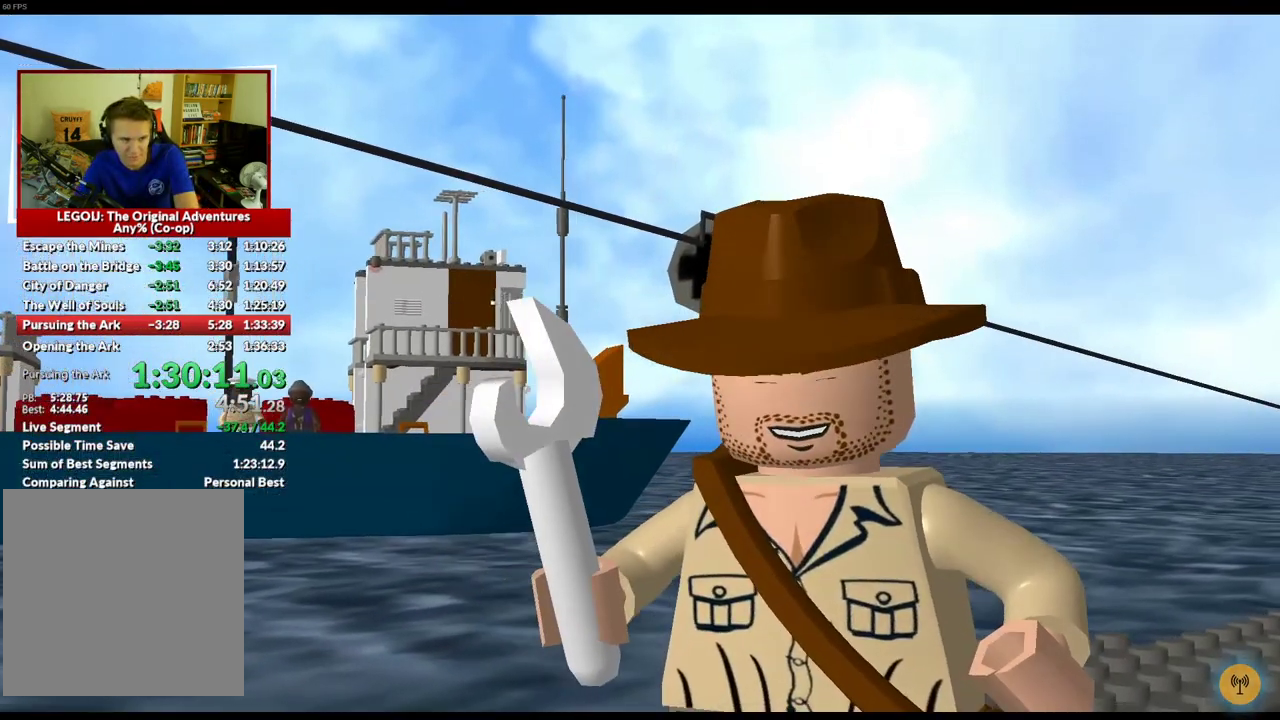
{"buttons": [], "left_stick": "center", "right_stick": "center", "events": []}
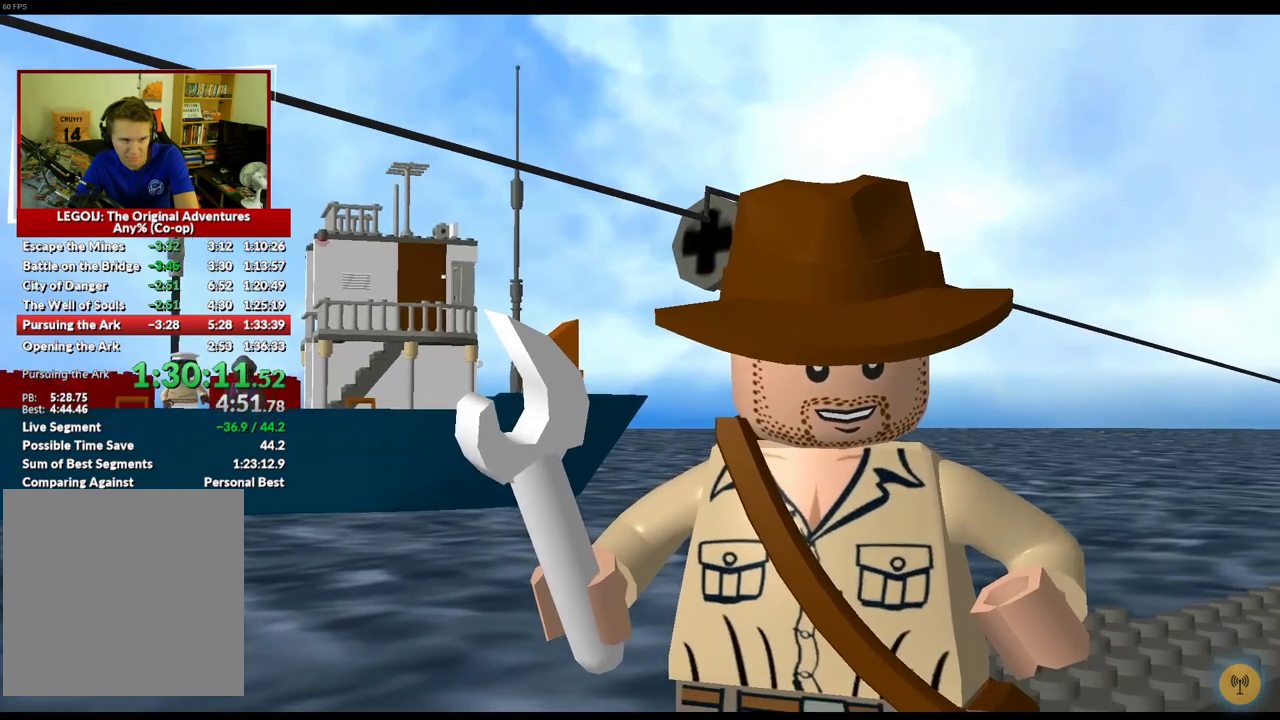
{"buttons": [], "left_stick": "center", "right_stick": "center", "events": []}
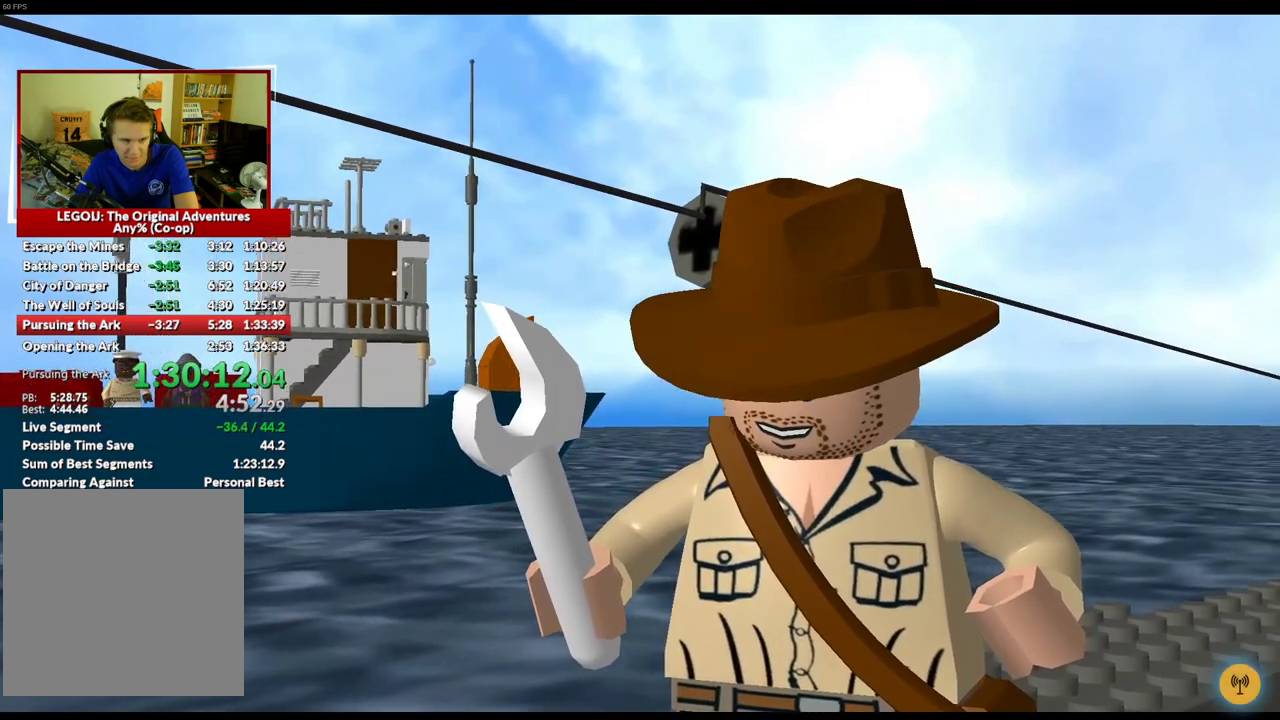
{"buttons": [], "left_stick": "center", "right_stick": "center", "events": [[133, "A", "down"], [183, "A", "up"]]}
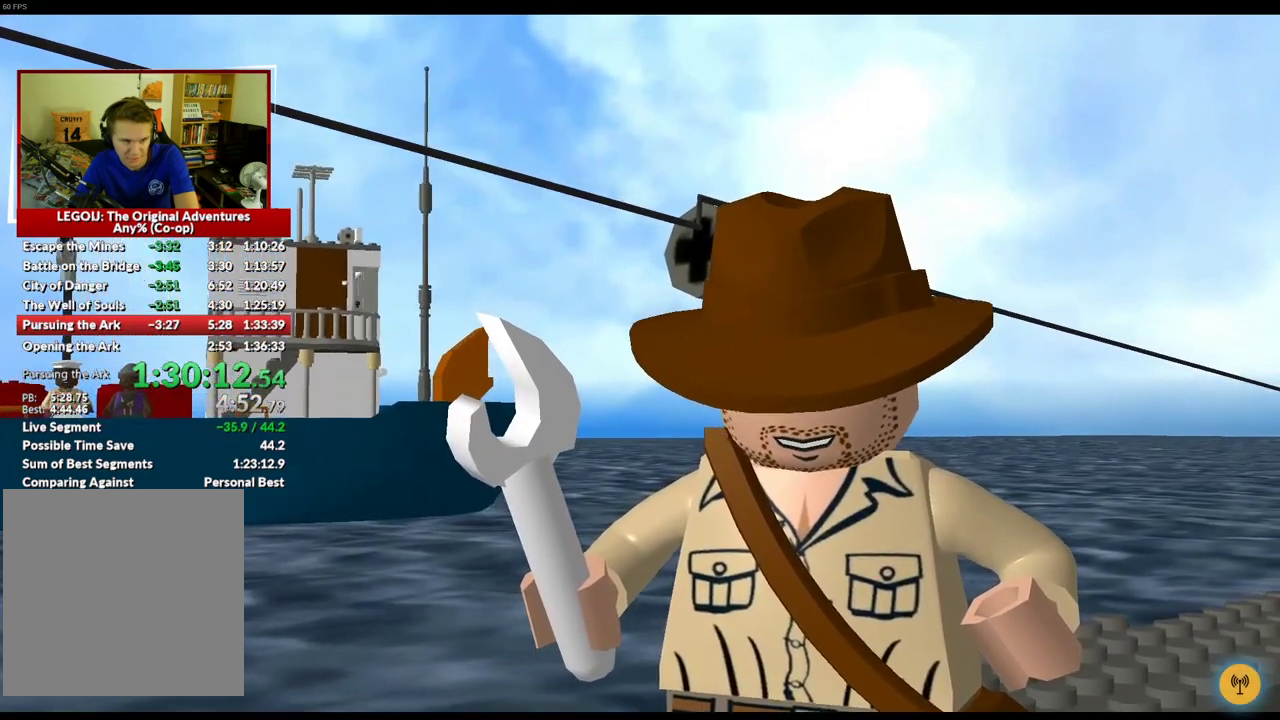
{"buttons": [], "left_stick": "center", "right_stick": "center", "events": [[67, "A", "down"], [150, "A", "up"], [233, "A", "down"], [317, "A", "up"], [383, "A", "down"], [467, "A", "up"]]}
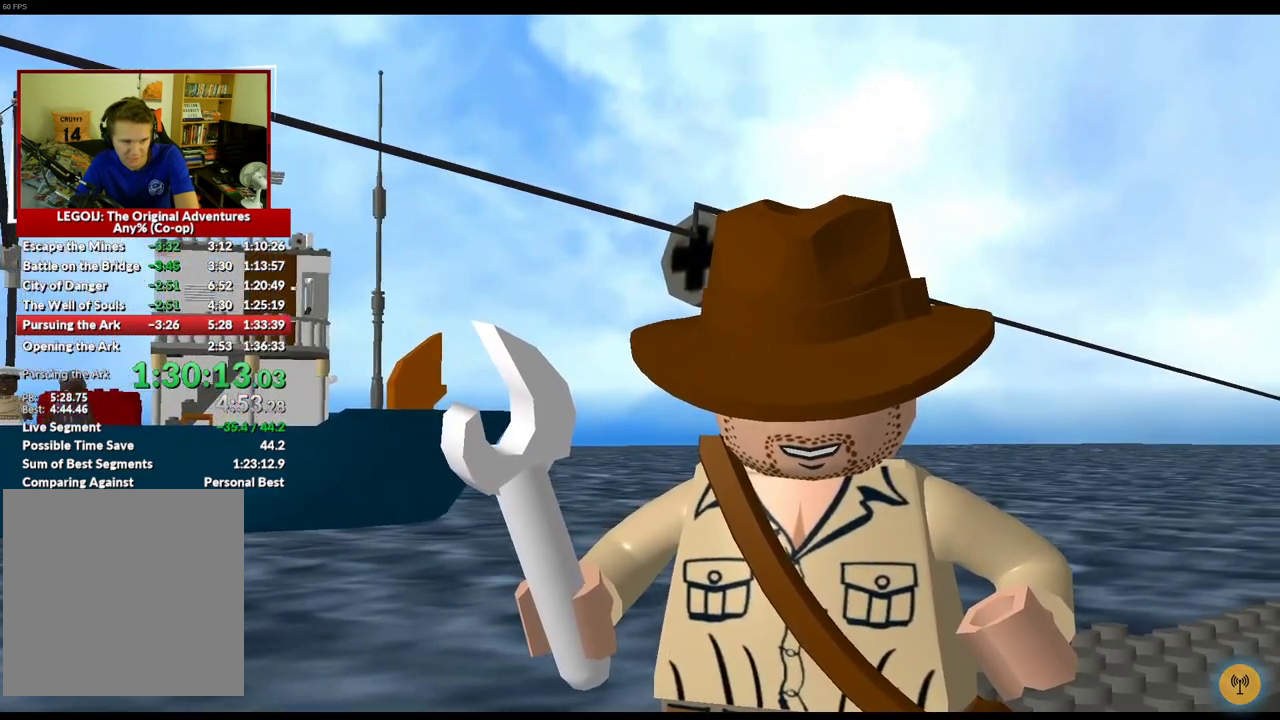
{"buttons": ["A"], "left_stick": "center", "right_stick": "center", "events": [[67, "A", "down"], [133, "A", "up"], [200, "A", "down"], [267, "A", "up"], [350, "A", "down"], [417, "A", "up"], [500, "A", "down"]]}
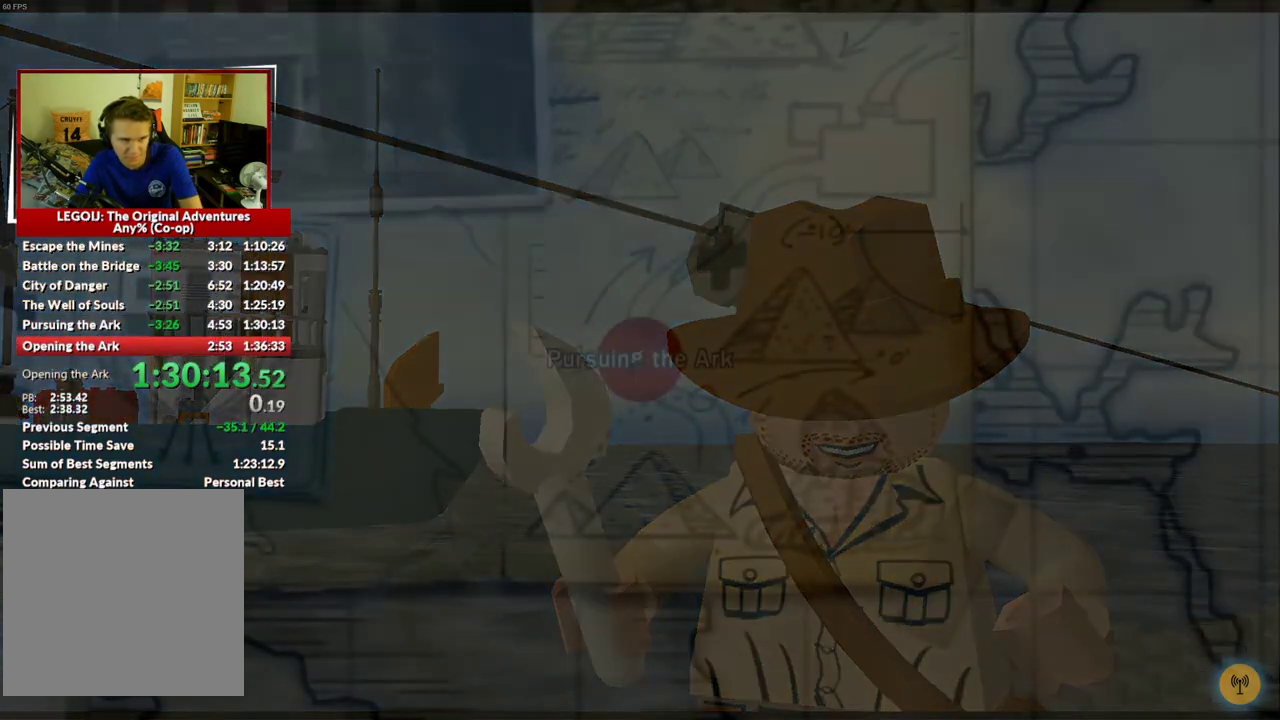
{"buttons": [], "left_stick": "center", "right_stick": "center", "events": [[17, "A", "up"], [233, "A", "down"], [267, "A", "up"], [350, "A", "down"], [417, "A", "up"], [467, "A", "down"], [500, "A", "up"]]}
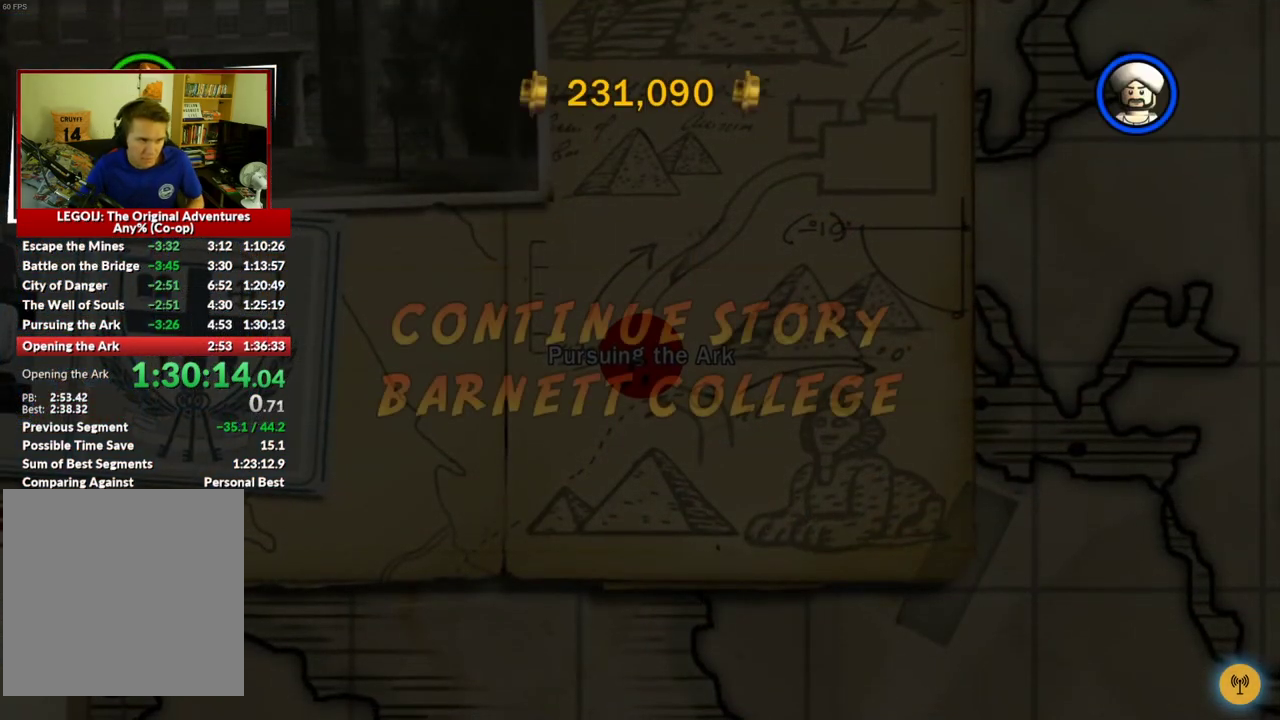
{"buttons": ["A"], "left_stick": "center", "right_stick": "center", "events": [[83, "A", "down"], [150, "A", "up"], [233, "A", "down"], [283, "A", "up"], [367, "A", "down"], [450, "A", "up"], [500, "A", "down"]]}
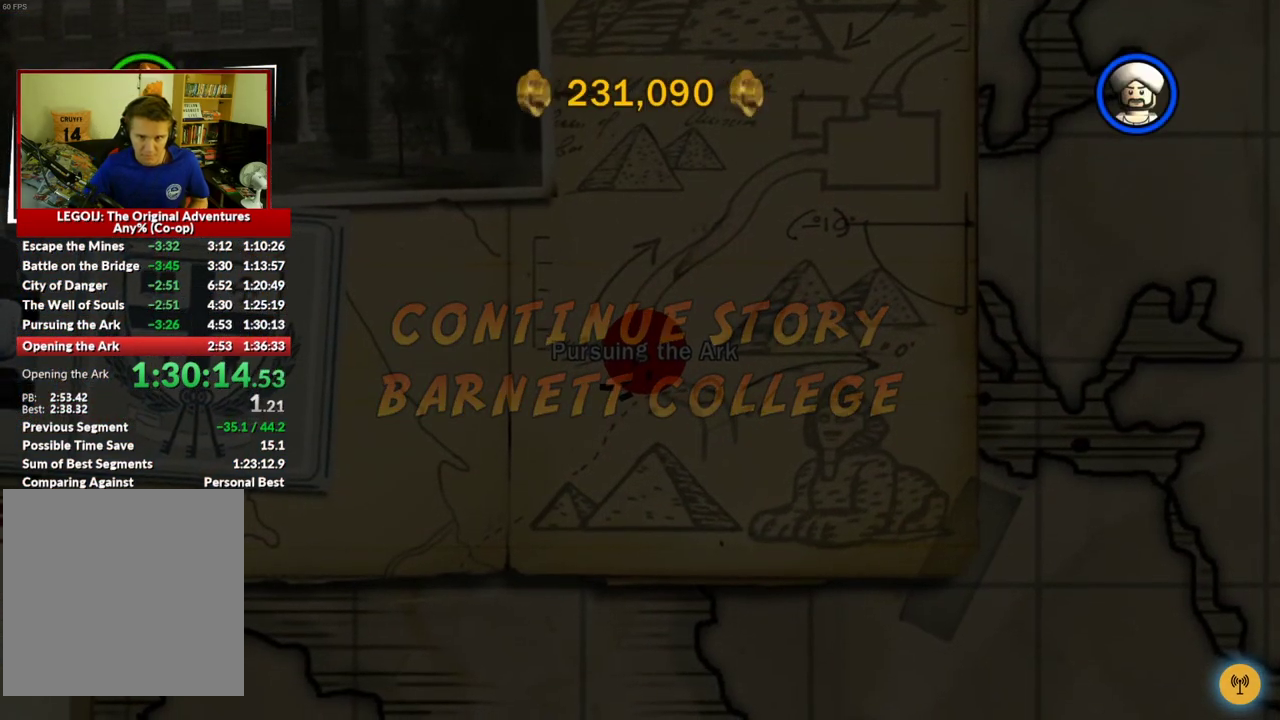
{"buttons": [], "left_stick": "center", "right_stick": "center", "events": [[50, "A", "up"]]}